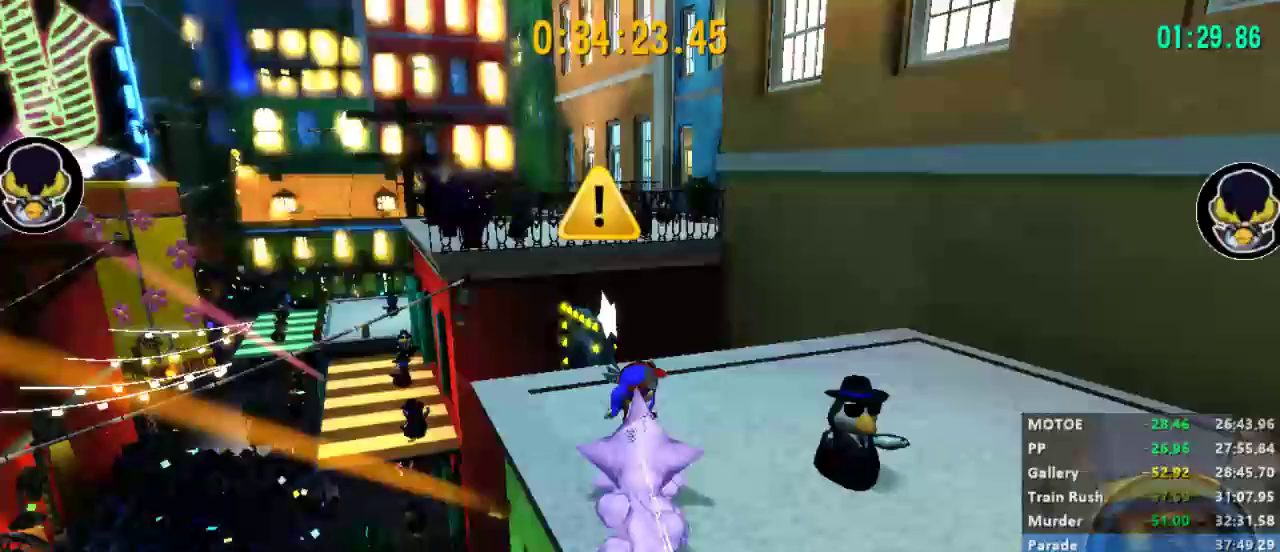
Gameplay with a controller (Xbox layout); each line is a JSON object with the inputs held at the frame after it. "events" lists button and stick changes between this image and that frame as [ms after this image, input, new state], when the widget could be followed in between. Not read: START.
{"buttons": ["L2"], "left_stick": "up", "right_stick": "left", "events": [[100, "A", "down"], [300, "A", "up"], [433, "right_stick", "left"]]}
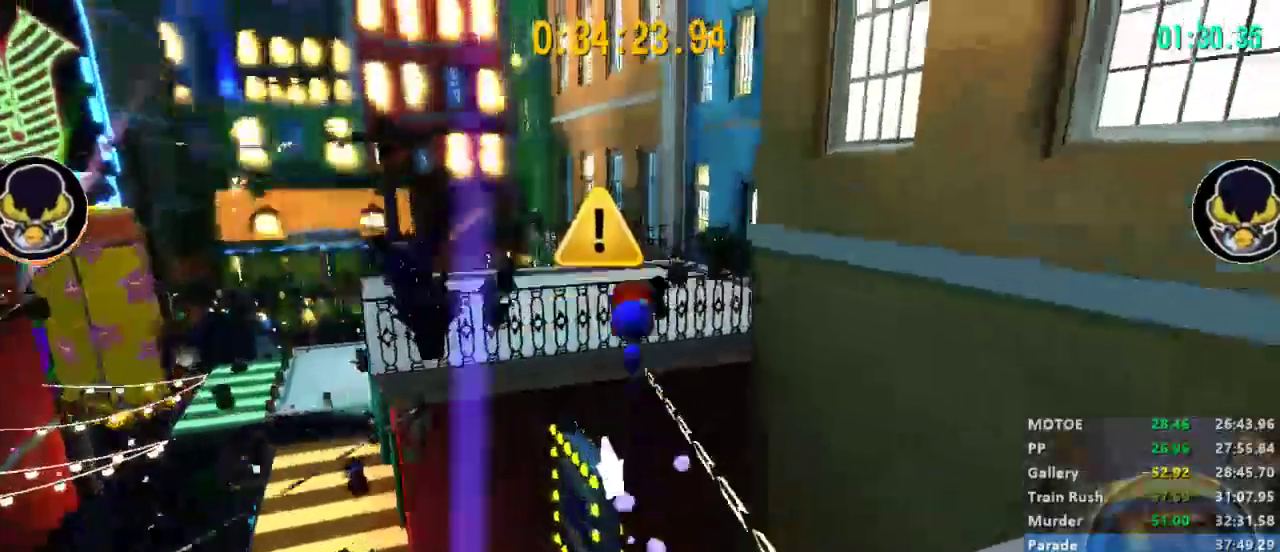
{"buttons": ["L2"], "left_stick": "up", "right_stick": "right", "events": [[67, "right_stick", "center"], [467, "right_stick", "right"]]}
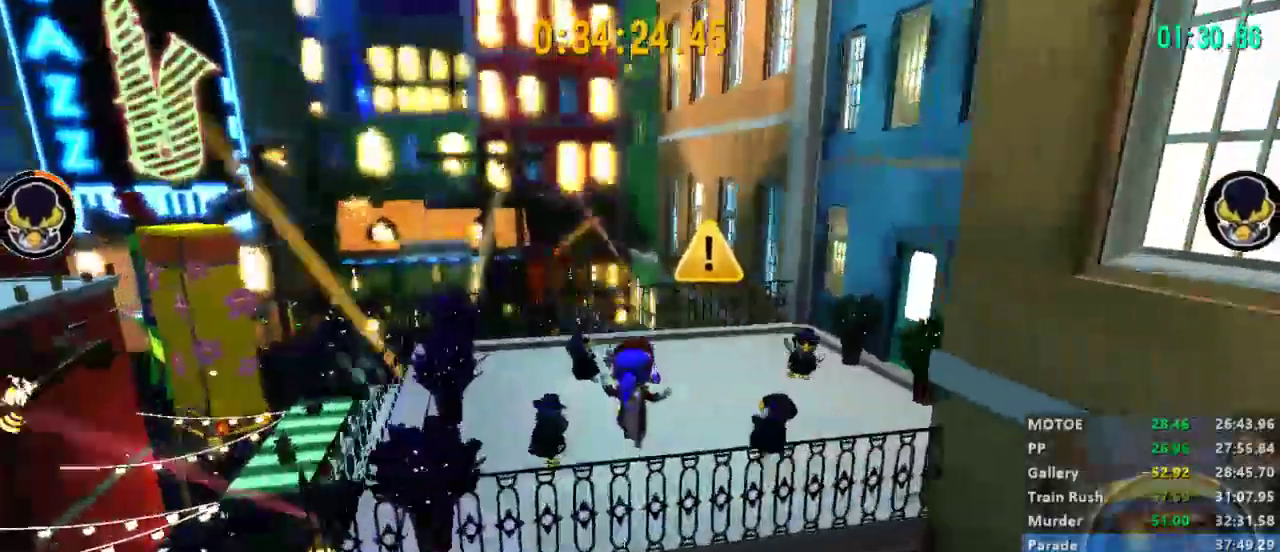
{"buttons": ["L2"], "left_stick": "up", "right_stick": "center", "events": [[67, "right_stick", "center"]]}
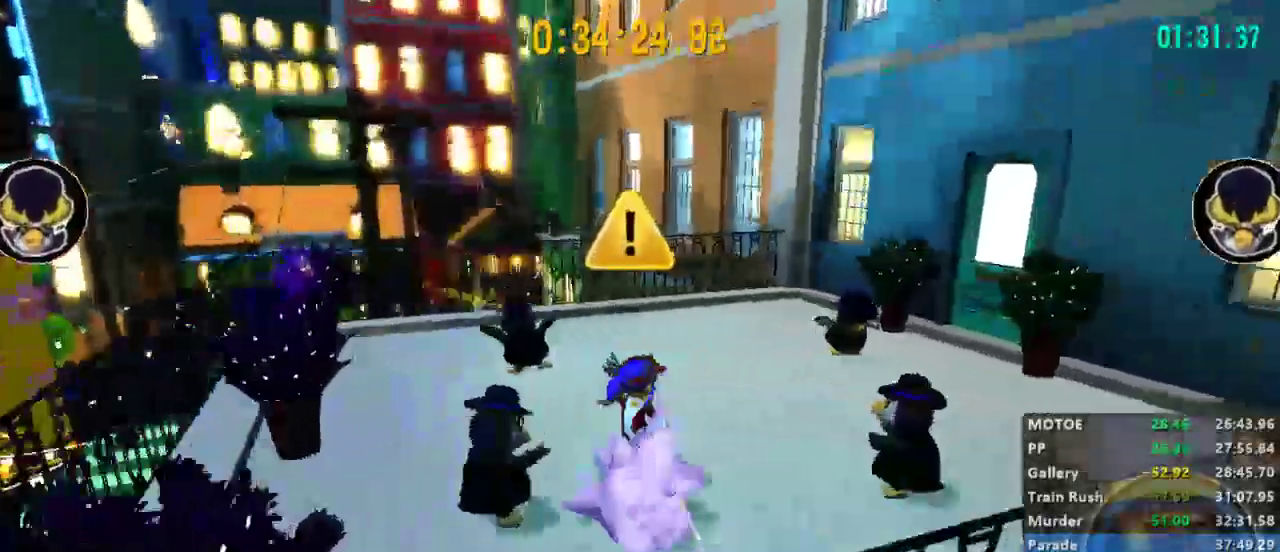
{"buttons": ["A"], "left_stick": "up", "right_stick": "center", "events": [[333, "L2", "up"], [367, "A", "down"]]}
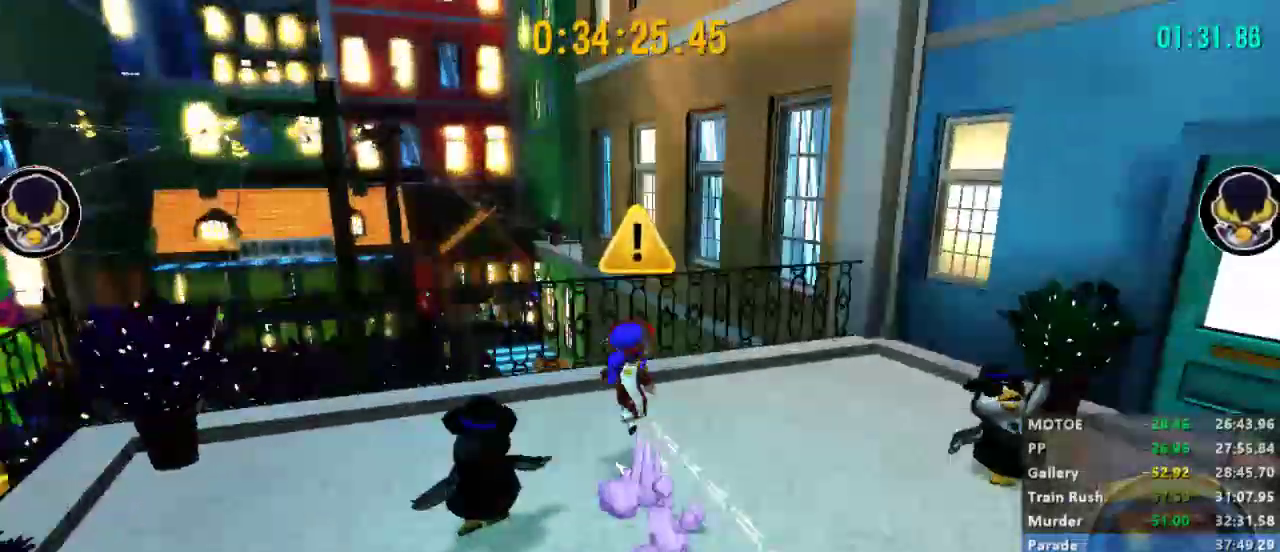
{"buttons": [], "left_stick": "up", "right_stick": "center", "events": [[433, "A", "up"]]}
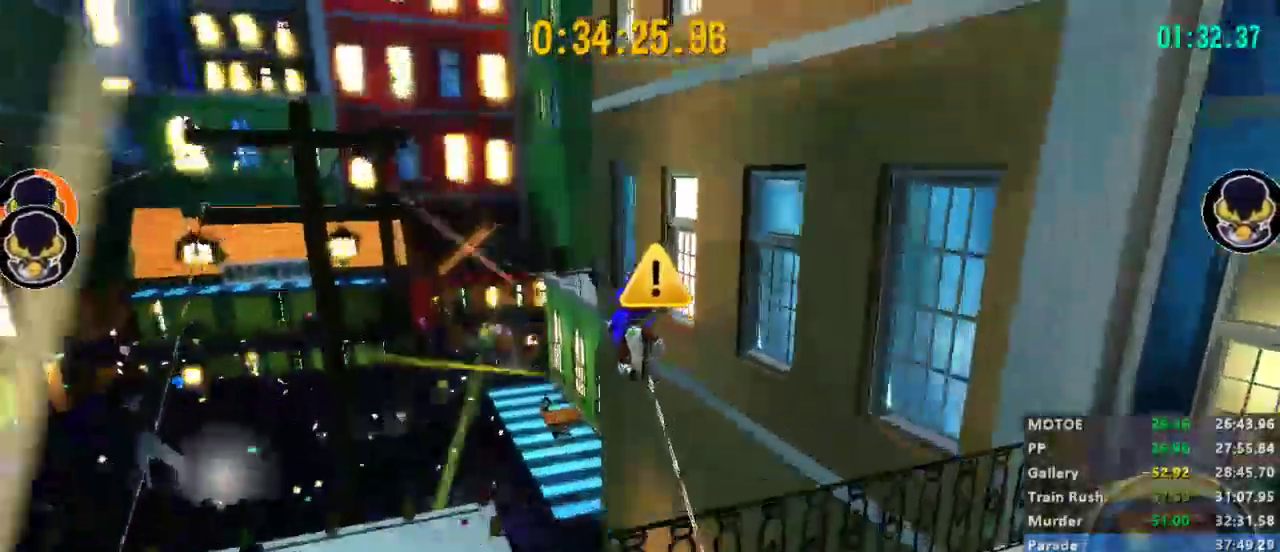
{"buttons": ["A"], "left_stick": "up", "right_stick": "center", "events": [[300, "A", "down"]]}
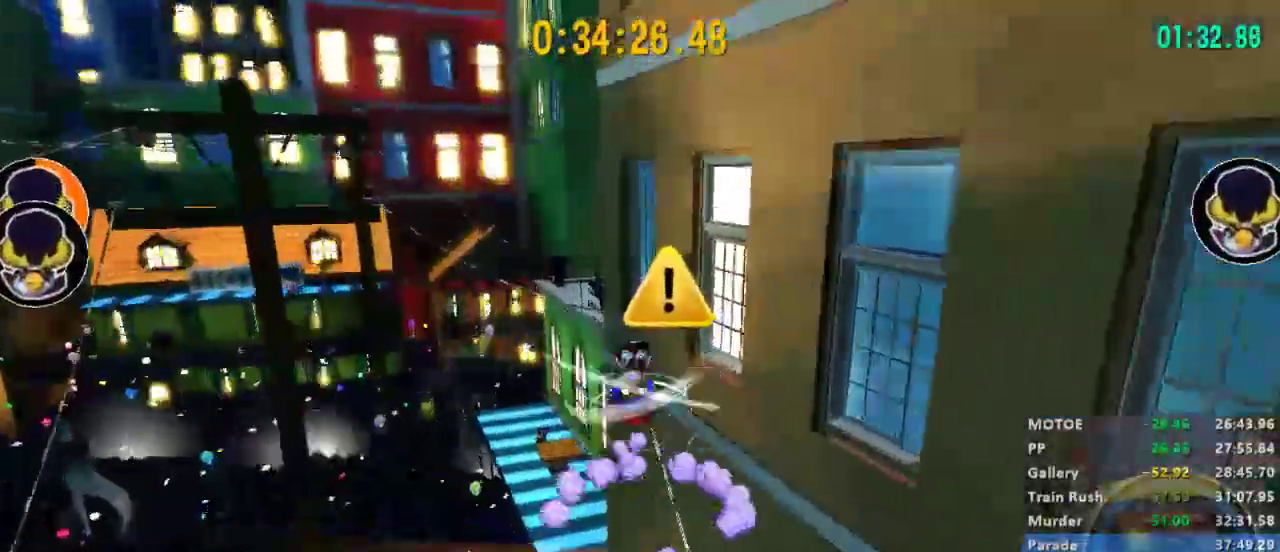
{"buttons": [], "left_stick": "up", "right_stick": "center", "events": [[300, "A", "up"]]}
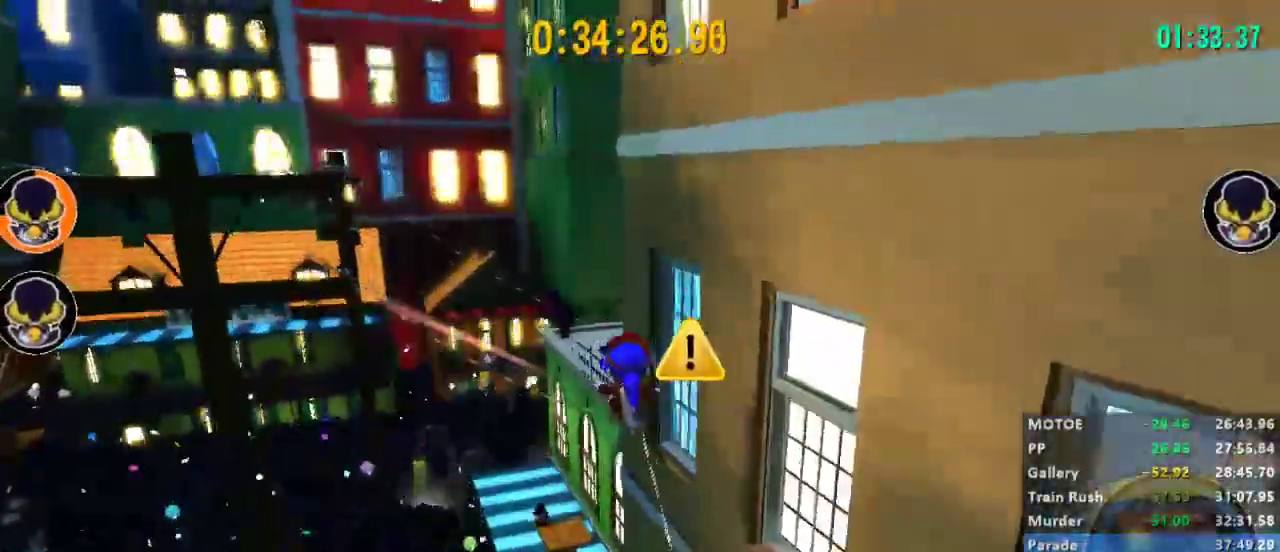
{"buttons": [], "left_stick": "up-right", "right_stick": "center", "events": [[200, "R2", "down"], [333, "R2", "up"], [500, "left_stick", "up-right"]]}
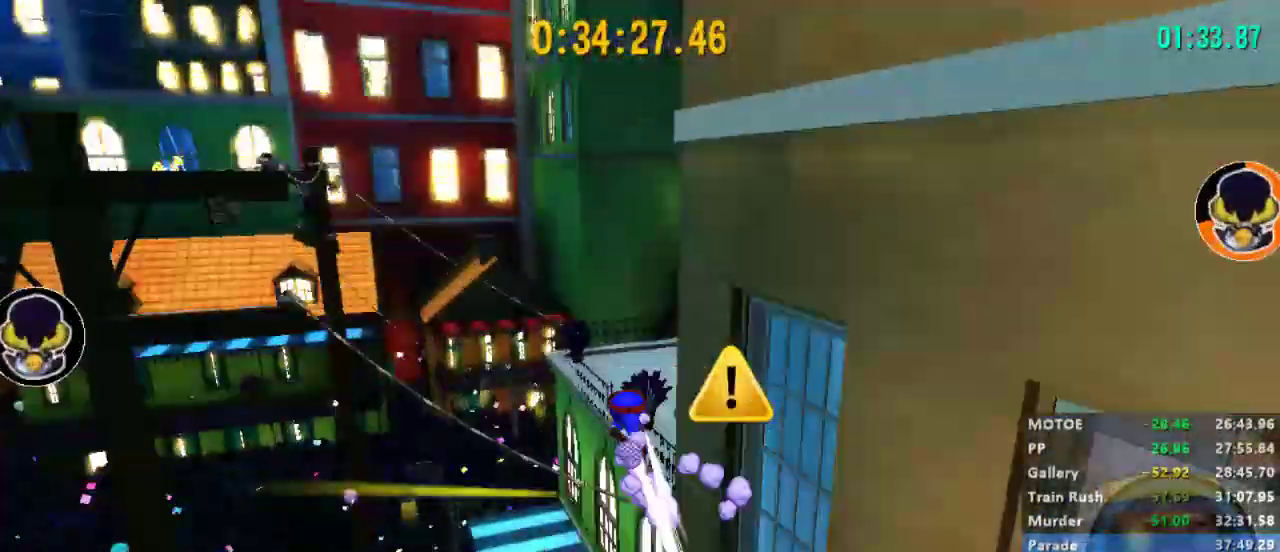
{"buttons": ["A"], "left_stick": "up-right", "right_stick": "center", "events": [[467, "A", "down"]]}